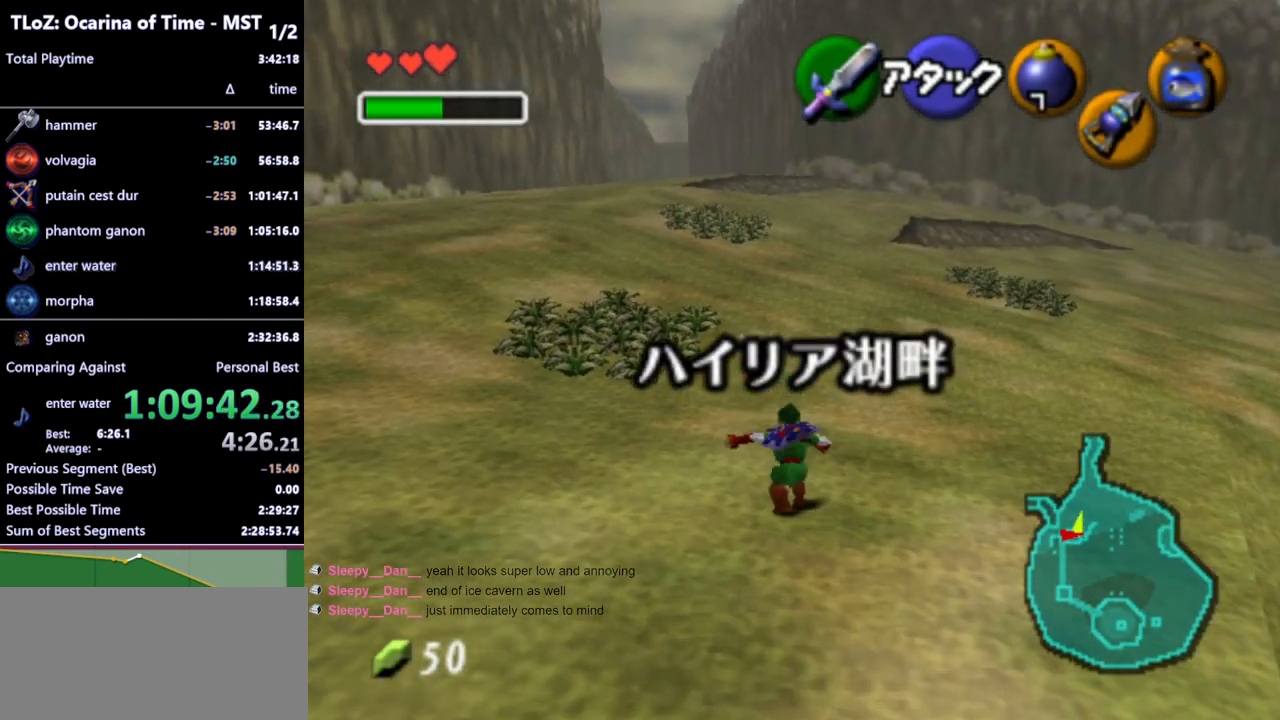
Gameplay with a controller (Nintendo layout); each line is a JSON object with the inputs held at the frame after it. "events" lists button and stick changes between this image and that frame as [ms after this image, input, new state], when the widget could be followed in between. Not read: L3 R3.
{"buttons": [], "left_stick": "up-left", "right_stick": "center", "events": [[300, "left_stick", "up-left"]]}
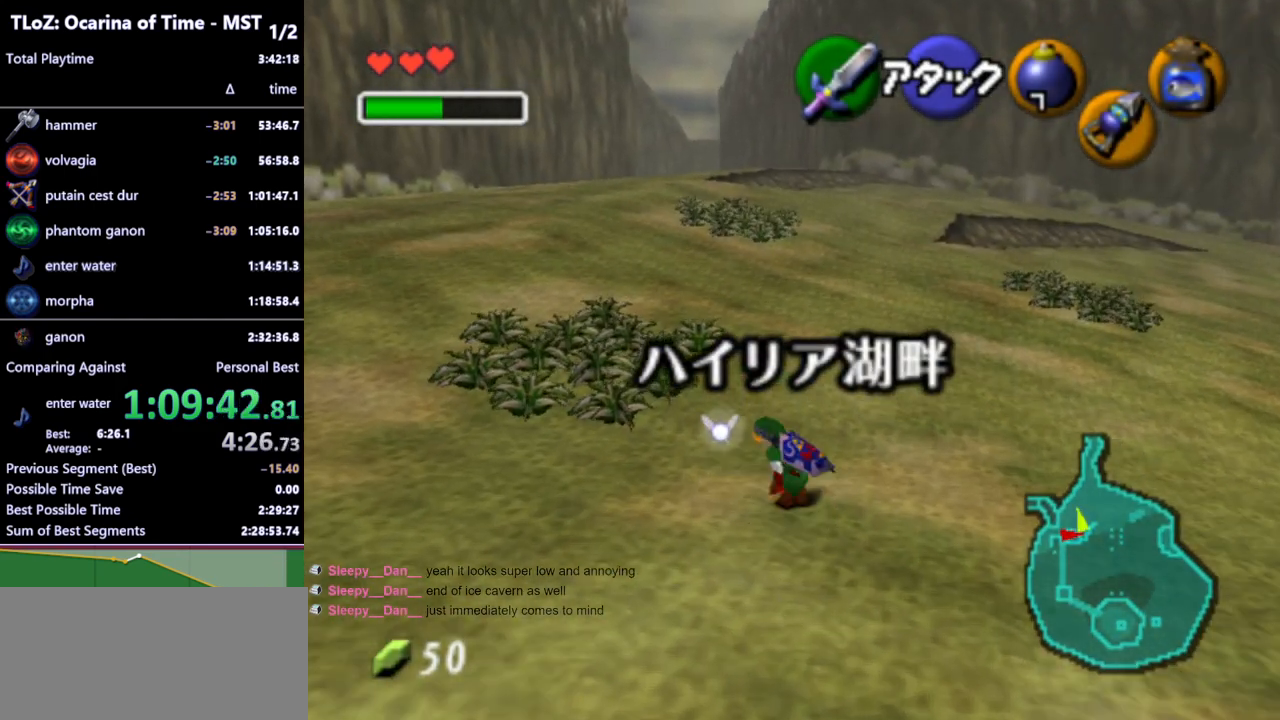
{"buttons": [], "left_stick": "up-left", "right_stick": "center", "events": [[100, "A", "down"], [233, "A", "up"]]}
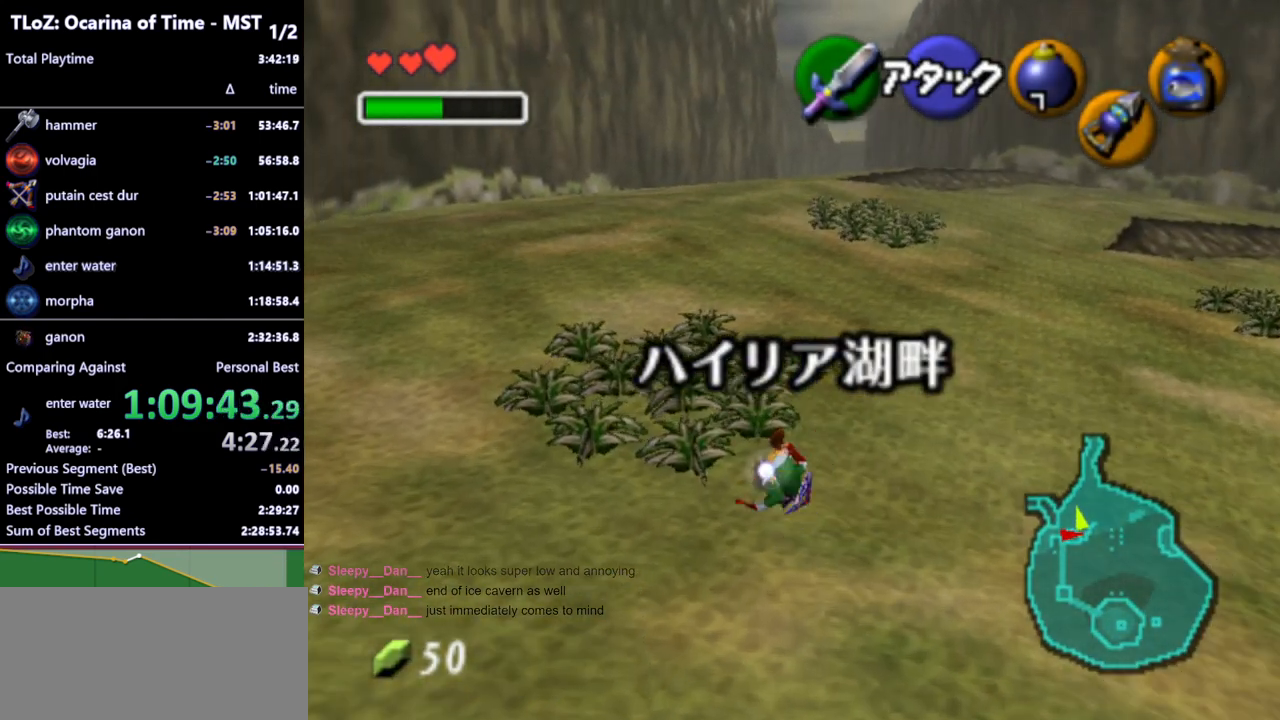
{"buttons": ["B", "R1"], "left_stick": "up", "right_stick": "center", "events": [[400, "B", "down"], [400, "left_stick", "up"], [500, "R1", "down"]]}
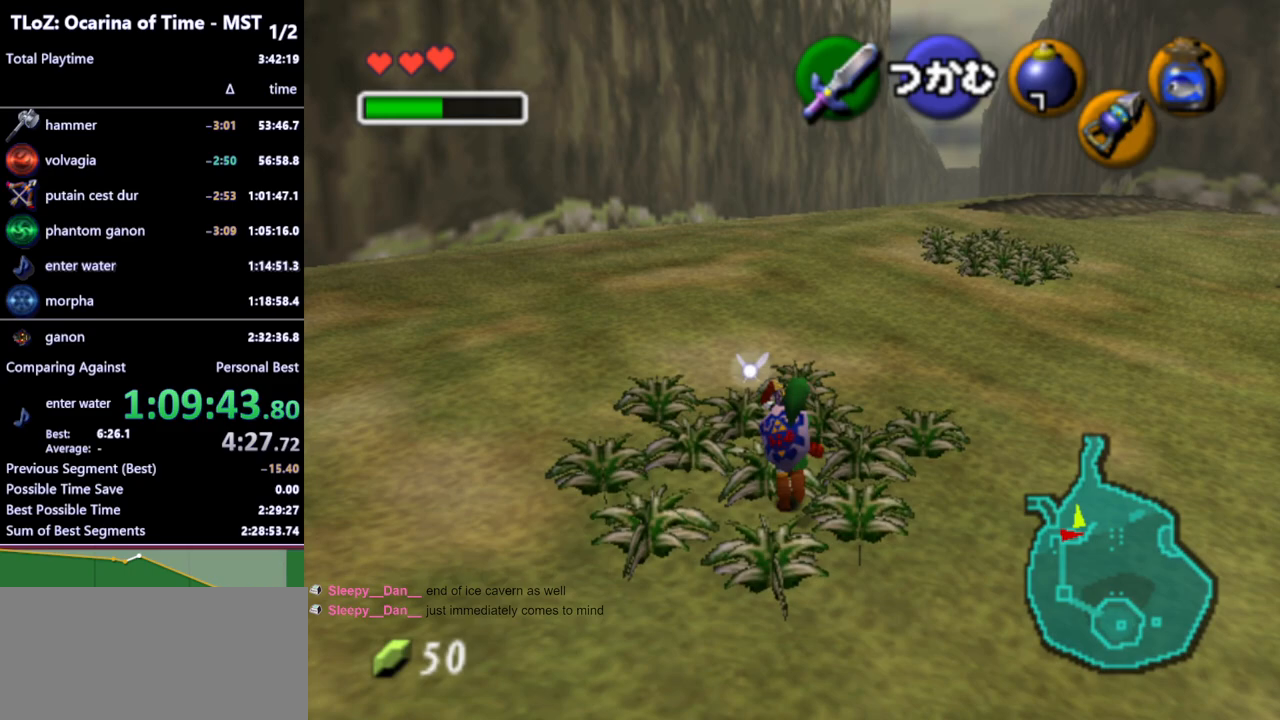
{"buttons": ["B"], "left_stick": "up-right", "right_stick": "center", "events": [[100, "B", "up"], [100, "R1", "up"], [300, "left_stick", "left"], [367, "left_stick", "down"], [433, "left_stick", "up-right"], [467, "B", "down"]]}
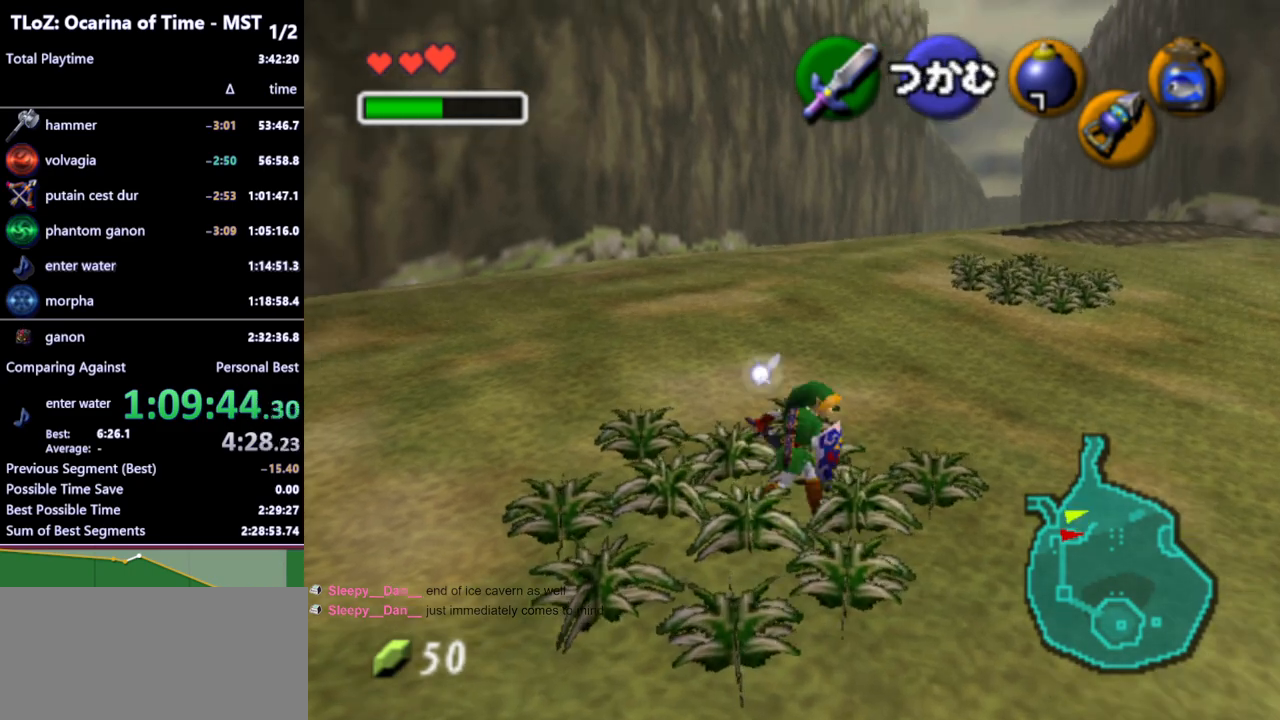
{"buttons": [], "left_stick": "center", "right_stick": "center", "events": [[33, "B", "up"], [33, "left_stick", "center"]]}
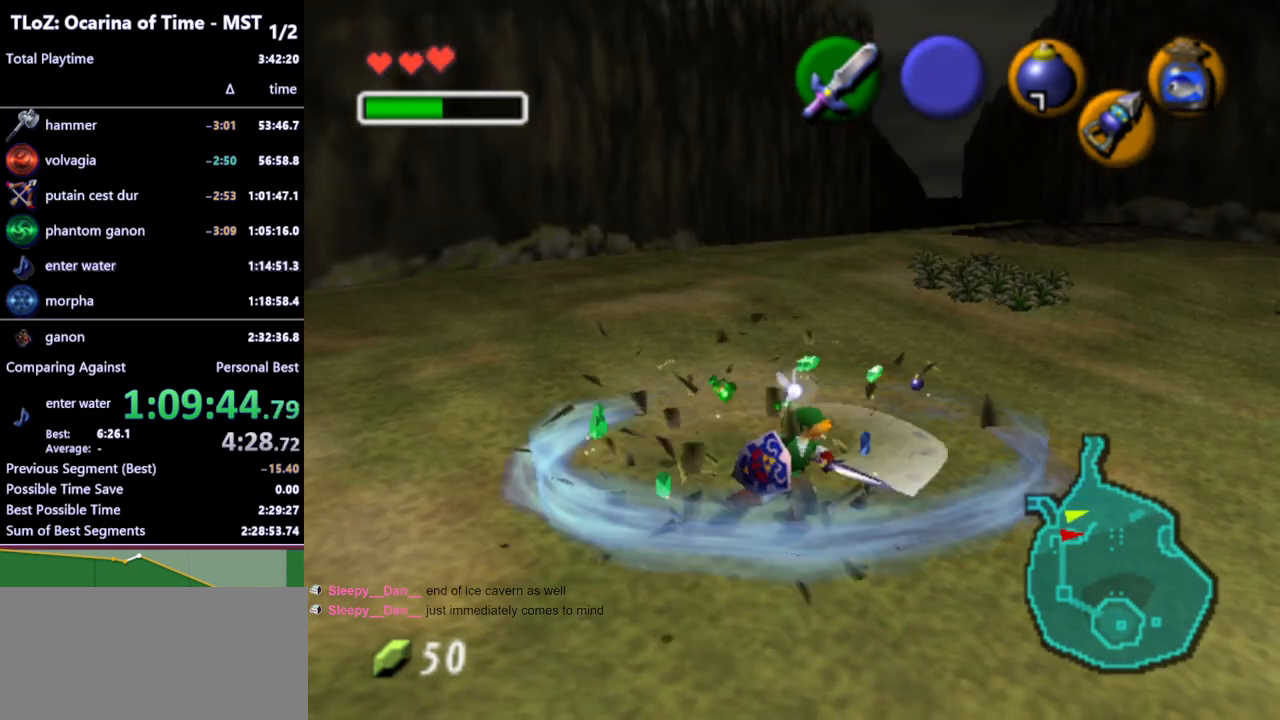
{"buttons": [], "left_stick": "up-right", "right_stick": "center", "events": [[467, "left_stick", "up-right"]]}
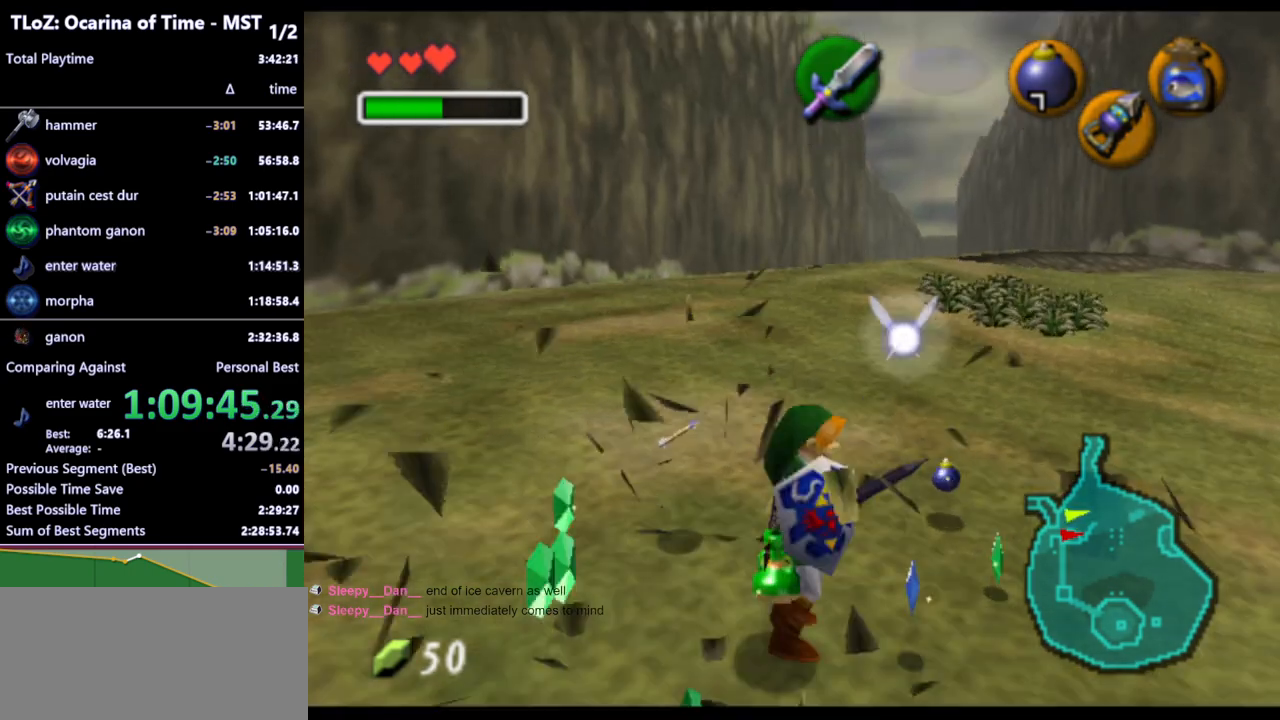
{"buttons": [], "left_stick": "center", "right_stick": "center", "events": [[467, "left_stick", "center"]]}
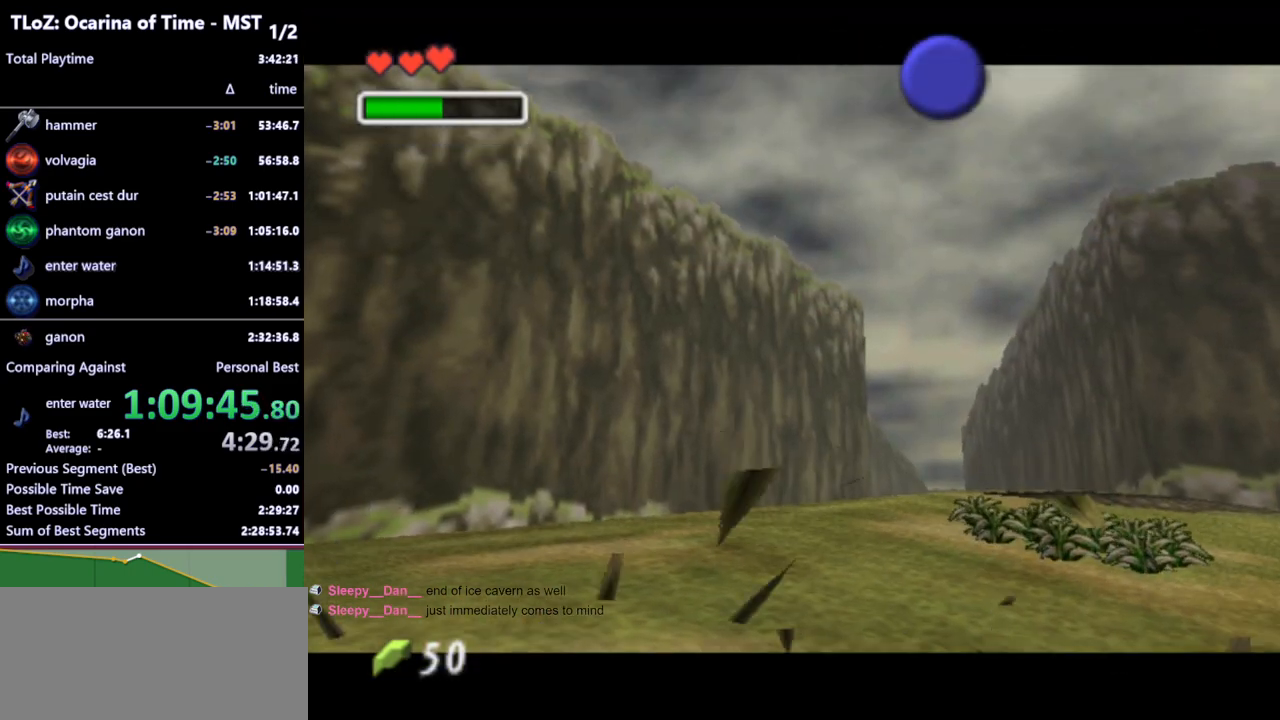
{"buttons": [], "left_stick": "center", "right_stick": "center", "events": []}
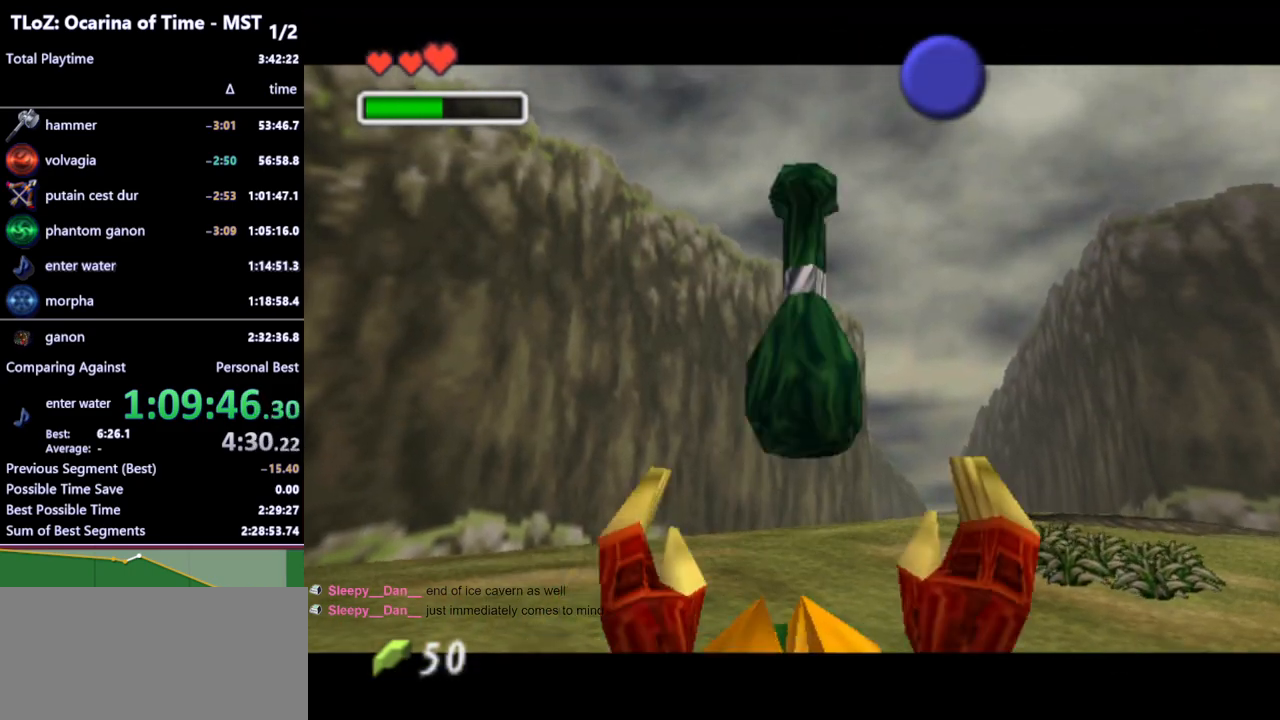
{"buttons": [], "left_stick": "center", "right_stick": "center", "events": []}
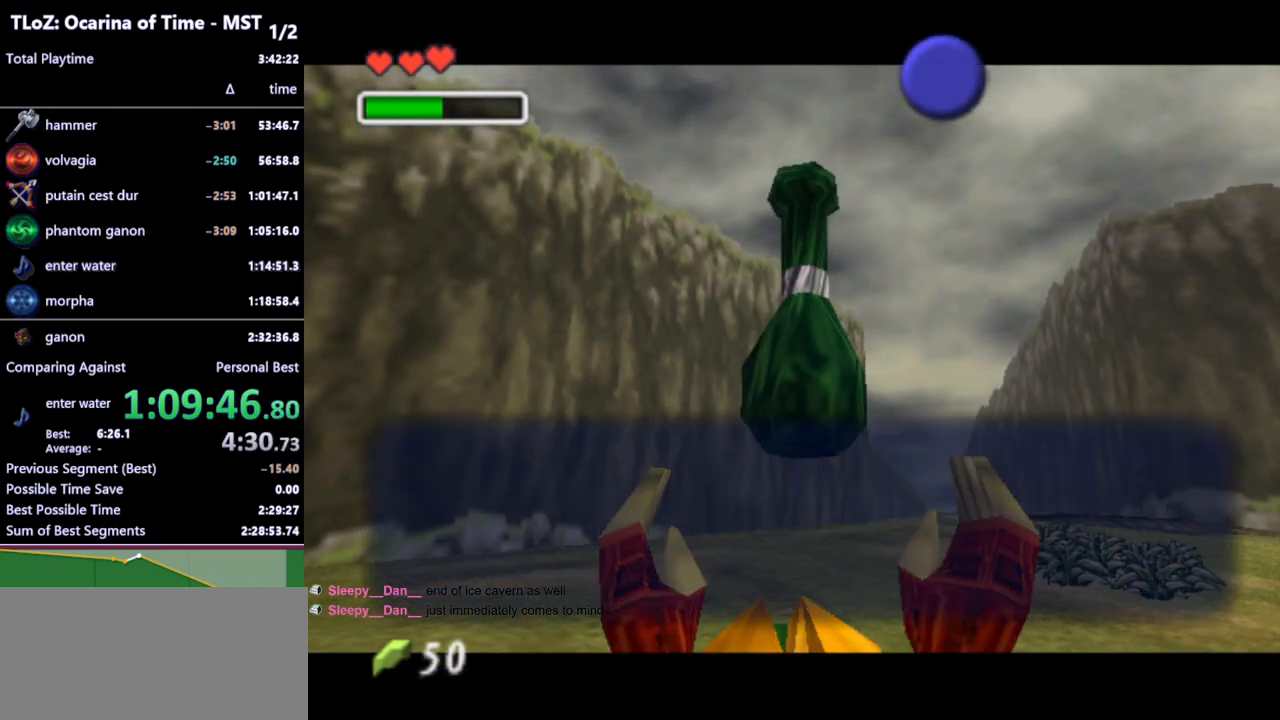
{"buttons": [], "left_stick": "center", "right_stick": "center", "events": [[333, "B", "down"], [400, "B", "up"]]}
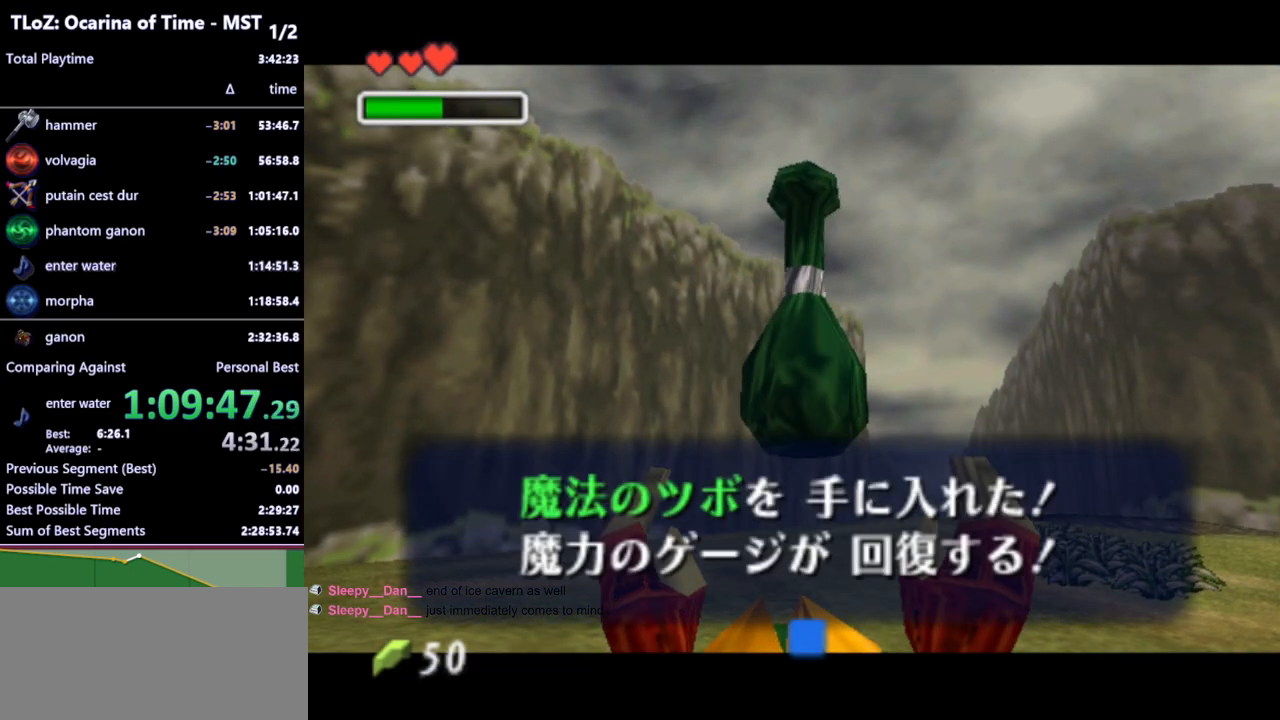
{"buttons": [], "left_stick": "up-right", "right_stick": "center", "events": [[33, "A", "down"], [100, "A", "up"], [167, "left_stick", "up-right"]]}
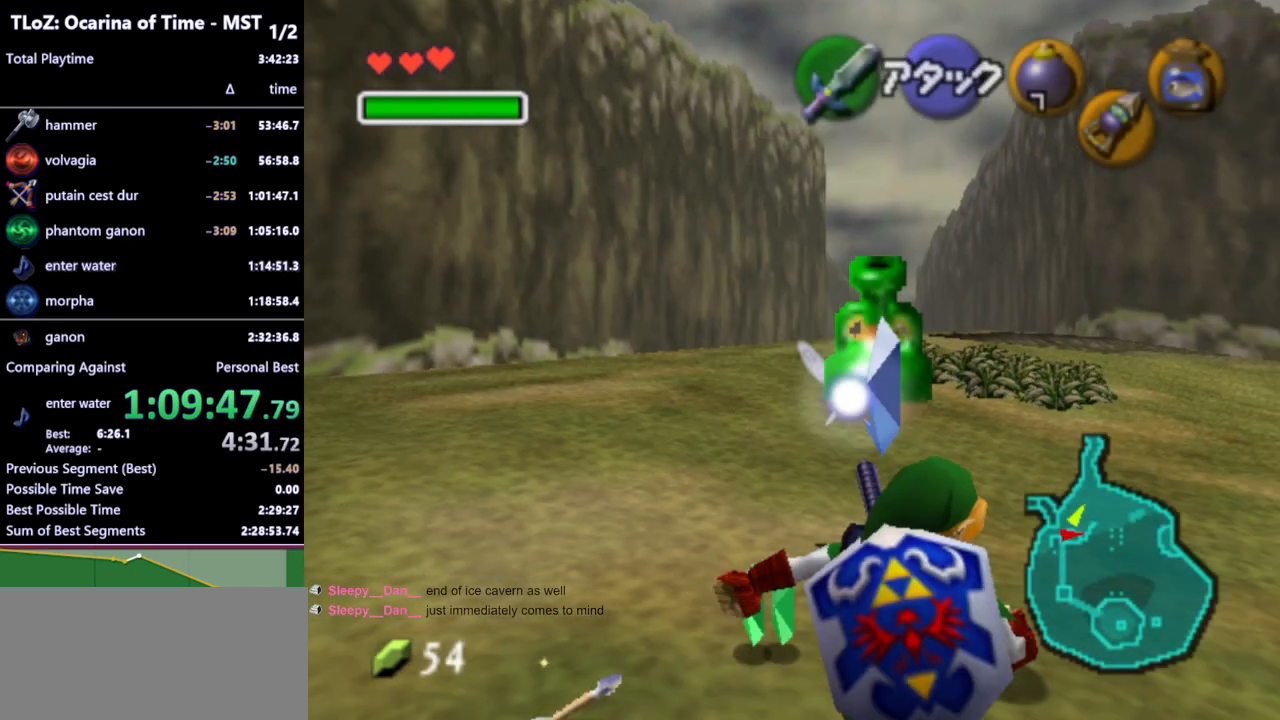
{"buttons": [], "left_stick": "left", "right_stick": "center", "events": [[300, "left_stick", "up-left"], [367, "left_stick", "left"]]}
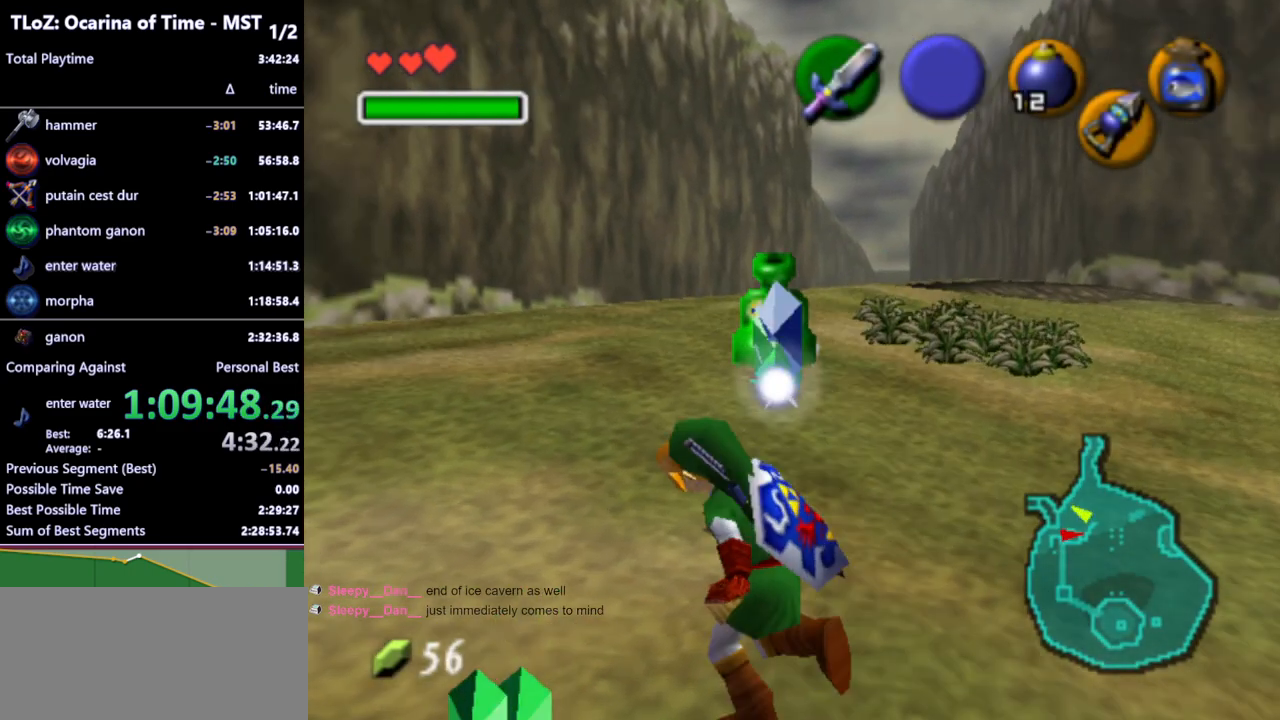
{"buttons": ["L1"], "left_stick": "up-left", "right_stick": "center", "events": [[200, "A", "down"], [333, "A", "up"], [333, "L1", "down"], [400, "left_stick", "up-left"]]}
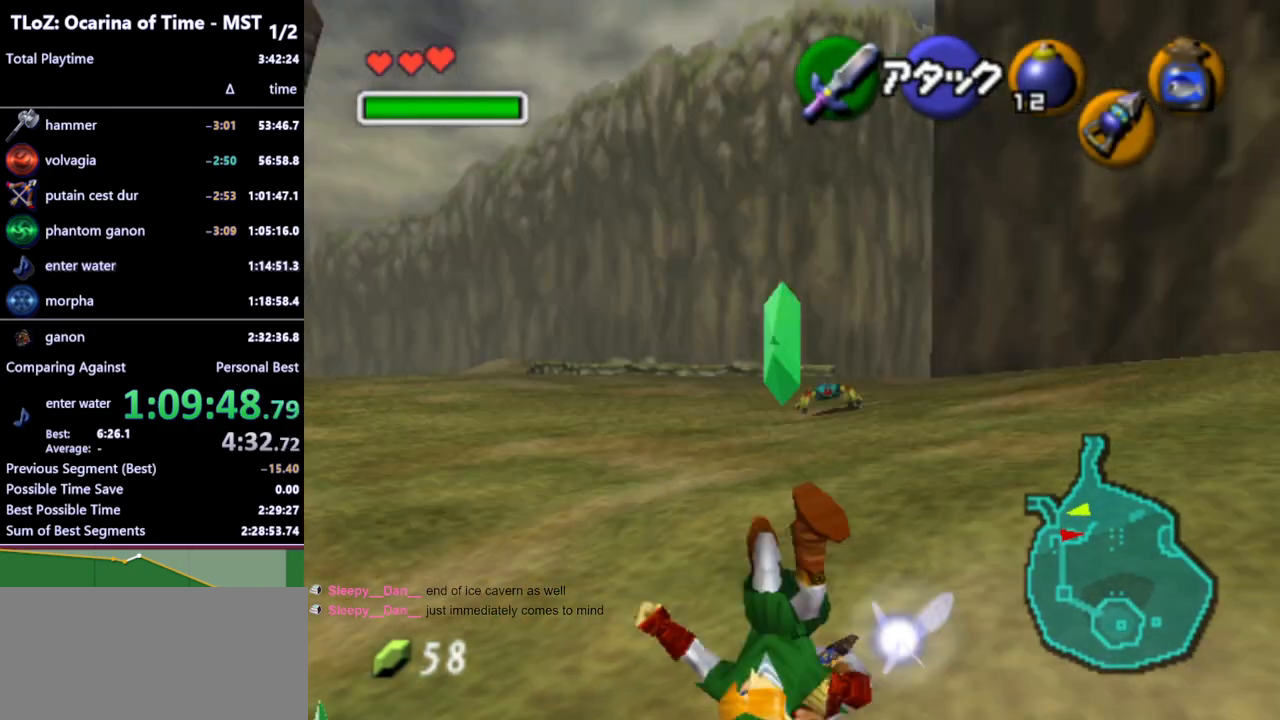
{"buttons": [], "left_stick": "up", "right_stick": "center", "events": [[33, "L1", "up"], [67, "left_stick", "up"]]}
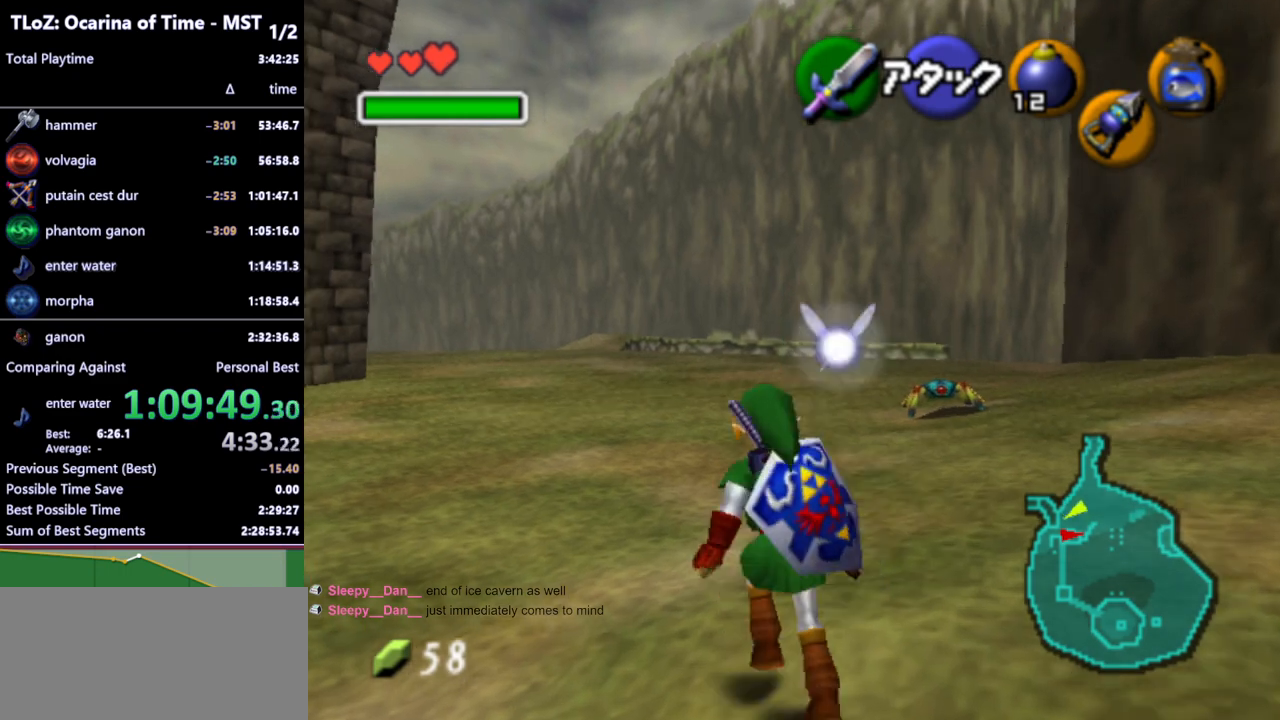
{"buttons": [], "left_stick": "up", "right_stick": "center", "events": [[33, "A", "down"], [167, "A", "up"]]}
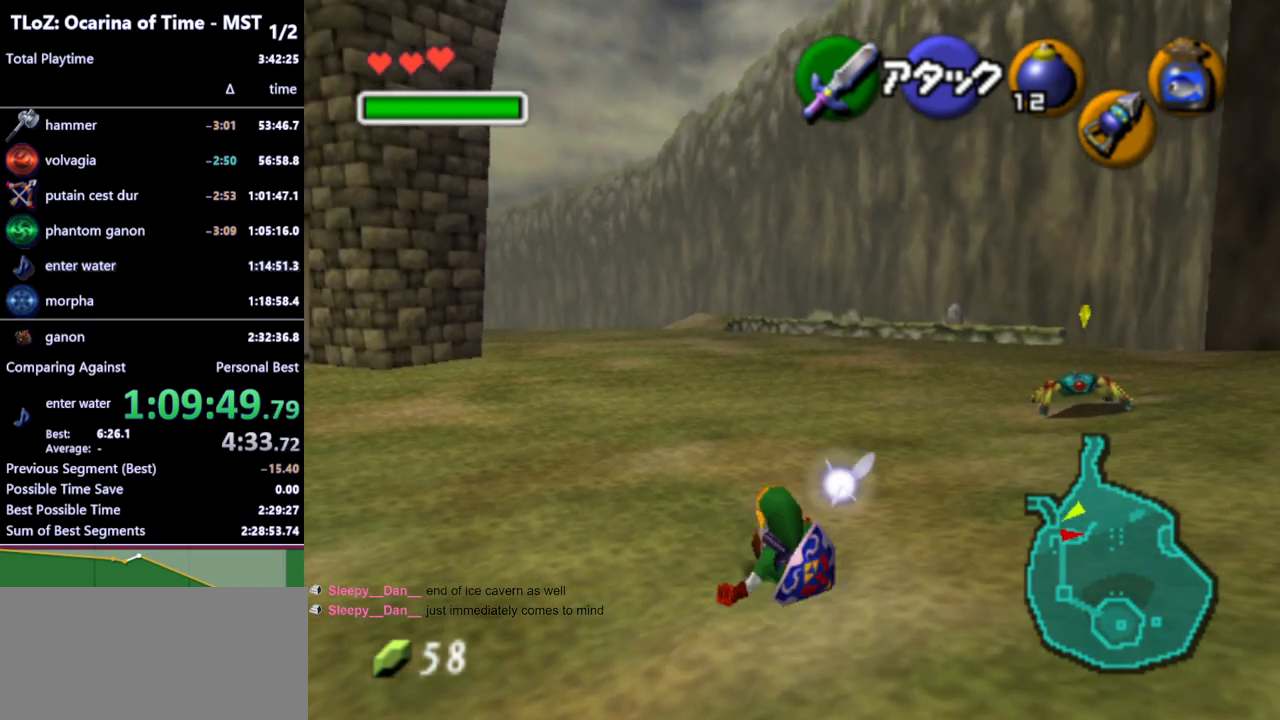
{"buttons": [], "left_stick": "up", "right_stick": "center", "events": [[300, "A", "down"], [433, "A", "up"]]}
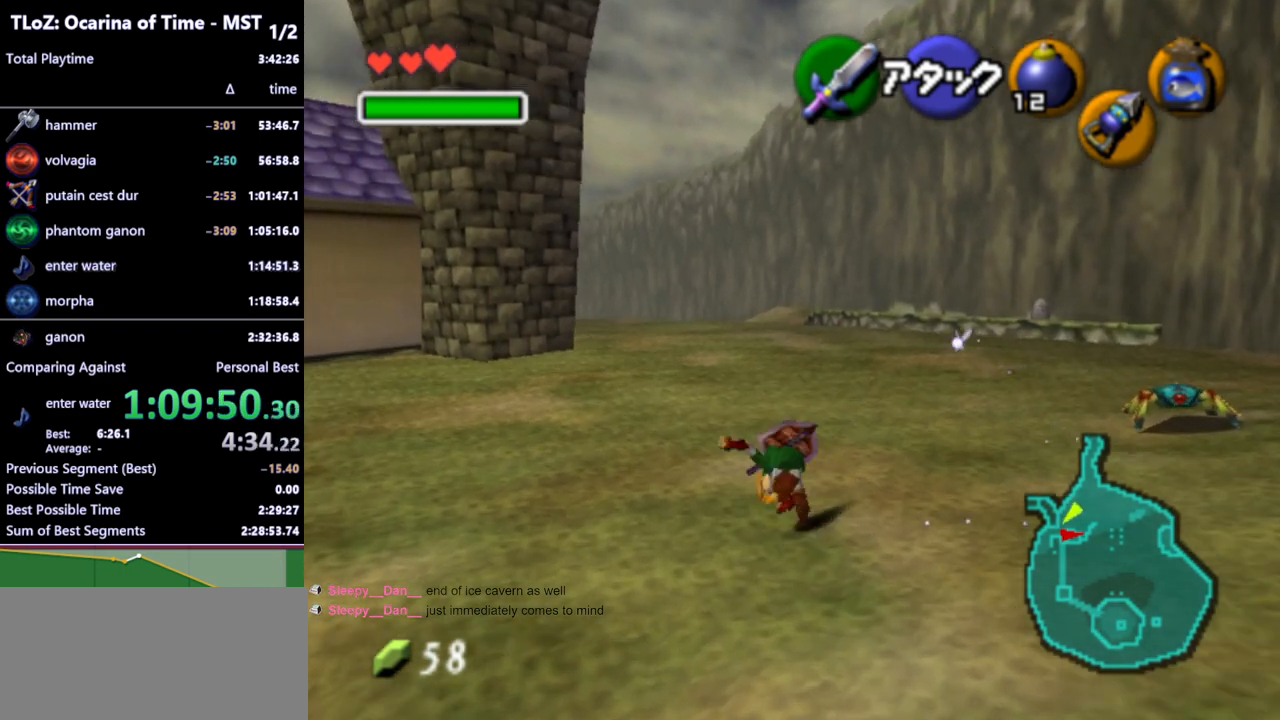
{"buttons": [], "left_stick": "up", "right_stick": "center", "events": [[167, "L1", "down"], [333, "L1", "up"]]}
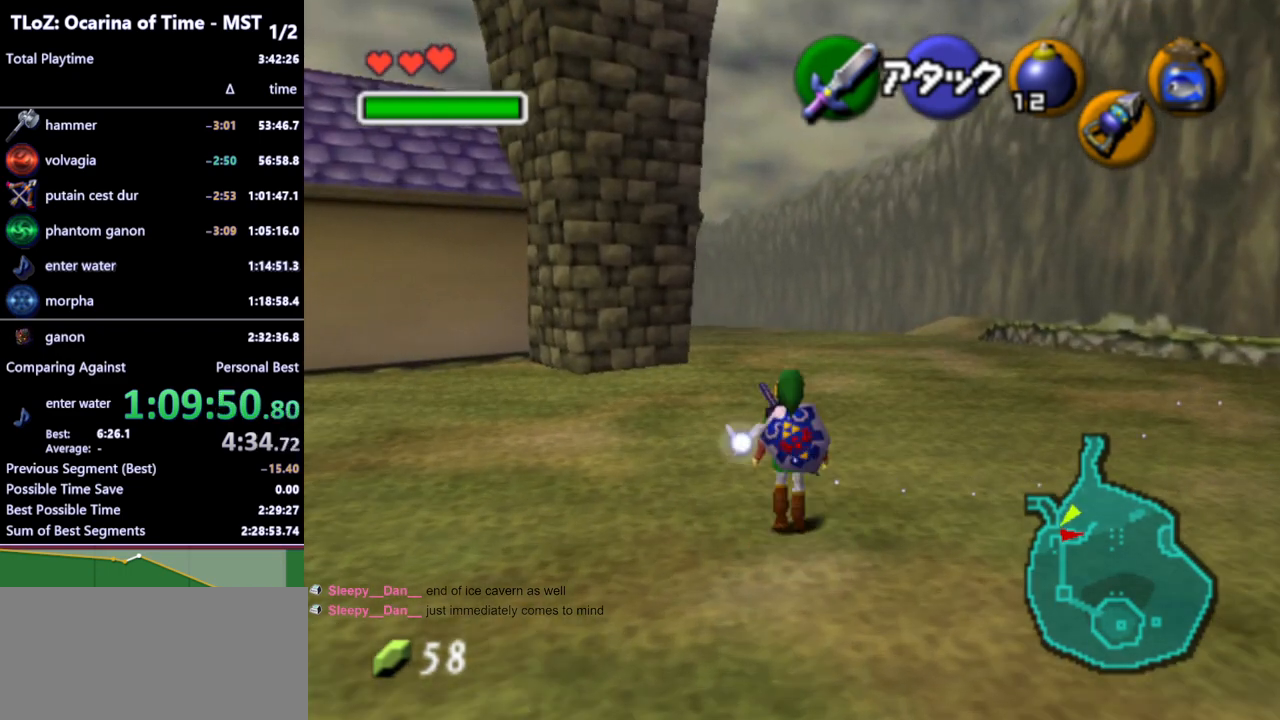
{"buttons": [], "left_stick": "up", "right_stick": "center", "events": [[133, "A", "down"], [267, "A", "up"]]}
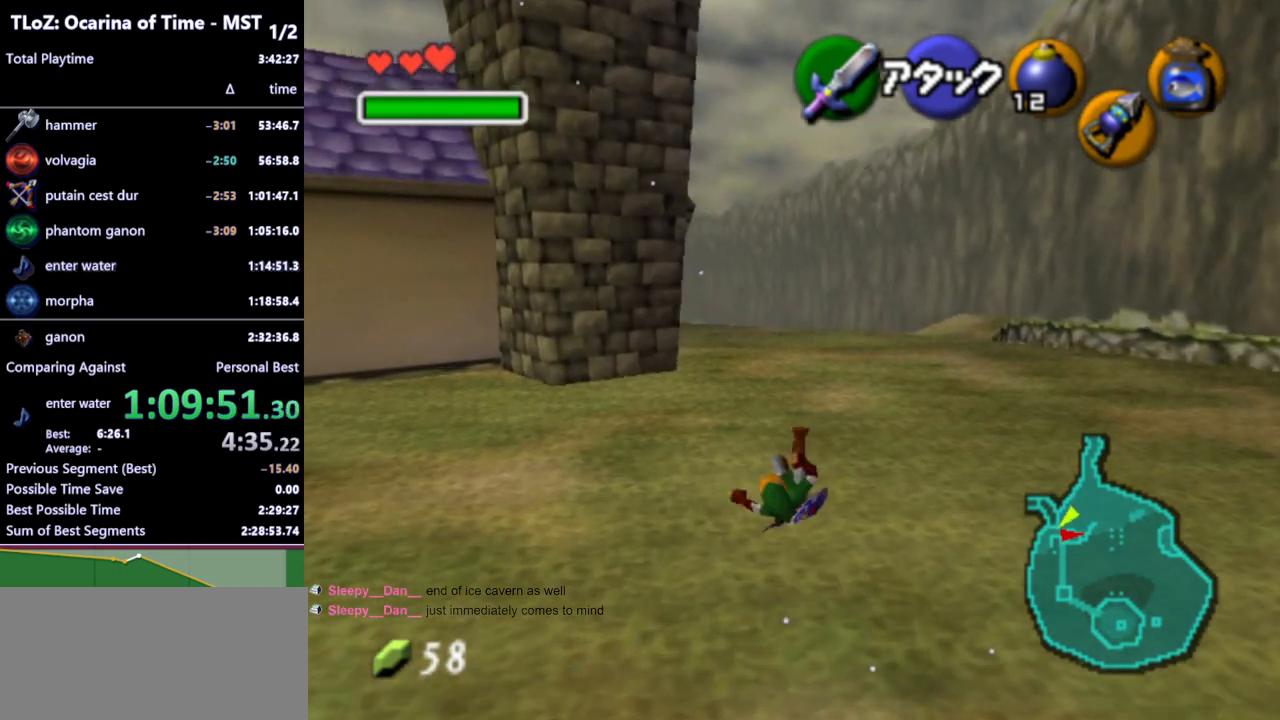
{"buttons": [], "left_stick": "up", "right_stick": "center", "events": [[400, "A", "down"], [500, "A", "up"]]}
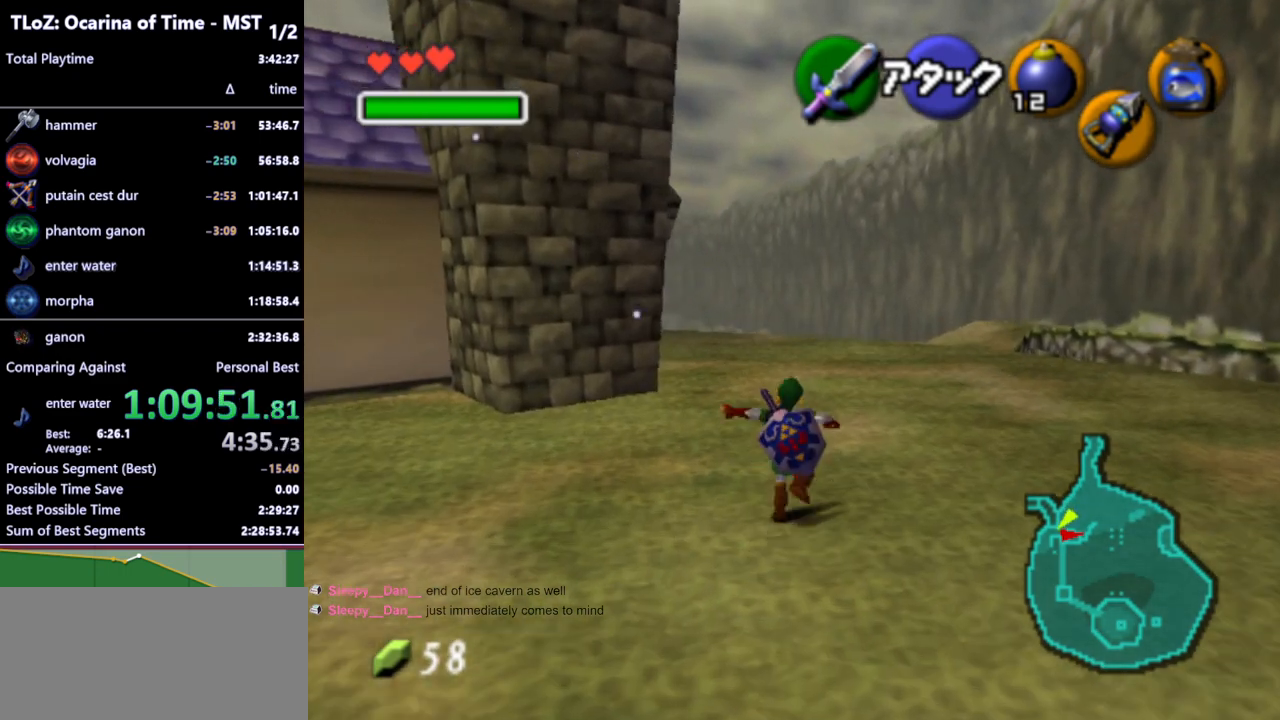
{"buttons": [], "left_stick": "up", "right_stick": "center", "events": []}
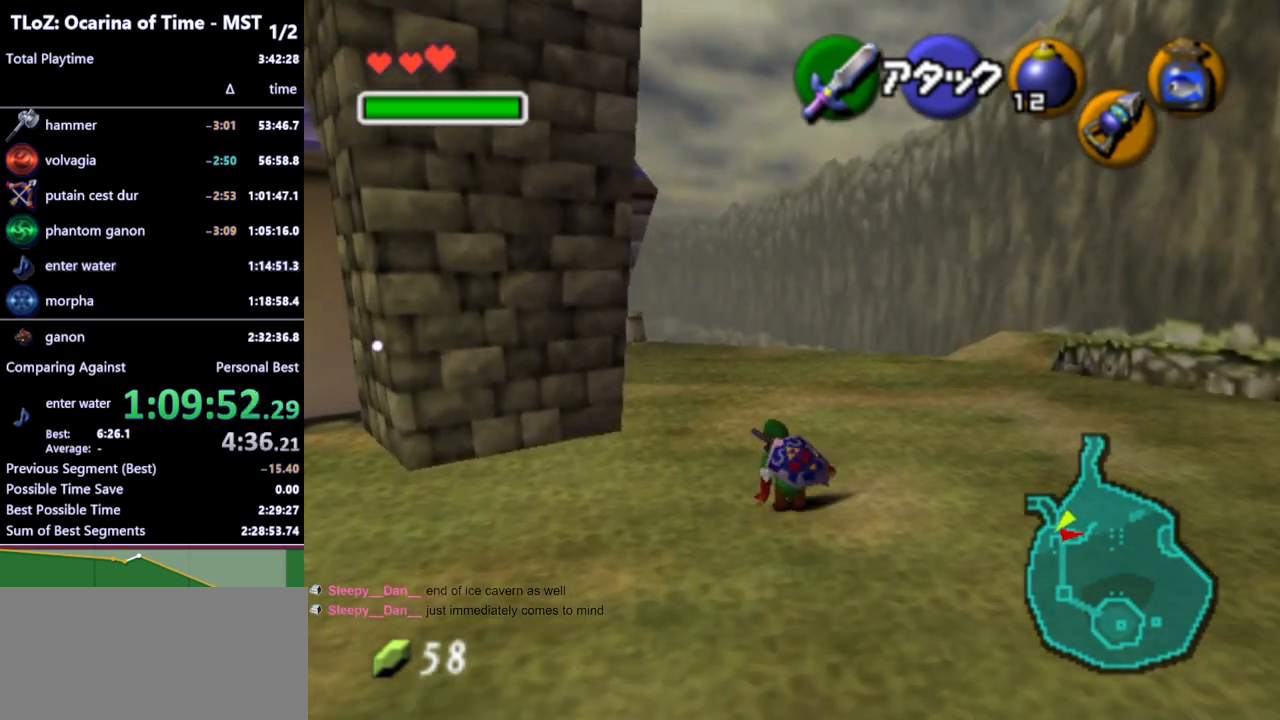
{"buttons": [], "left_stick": "up", "right_stick": "center", "events": [[100, "A", "down"], [233, "A", "up"]]}
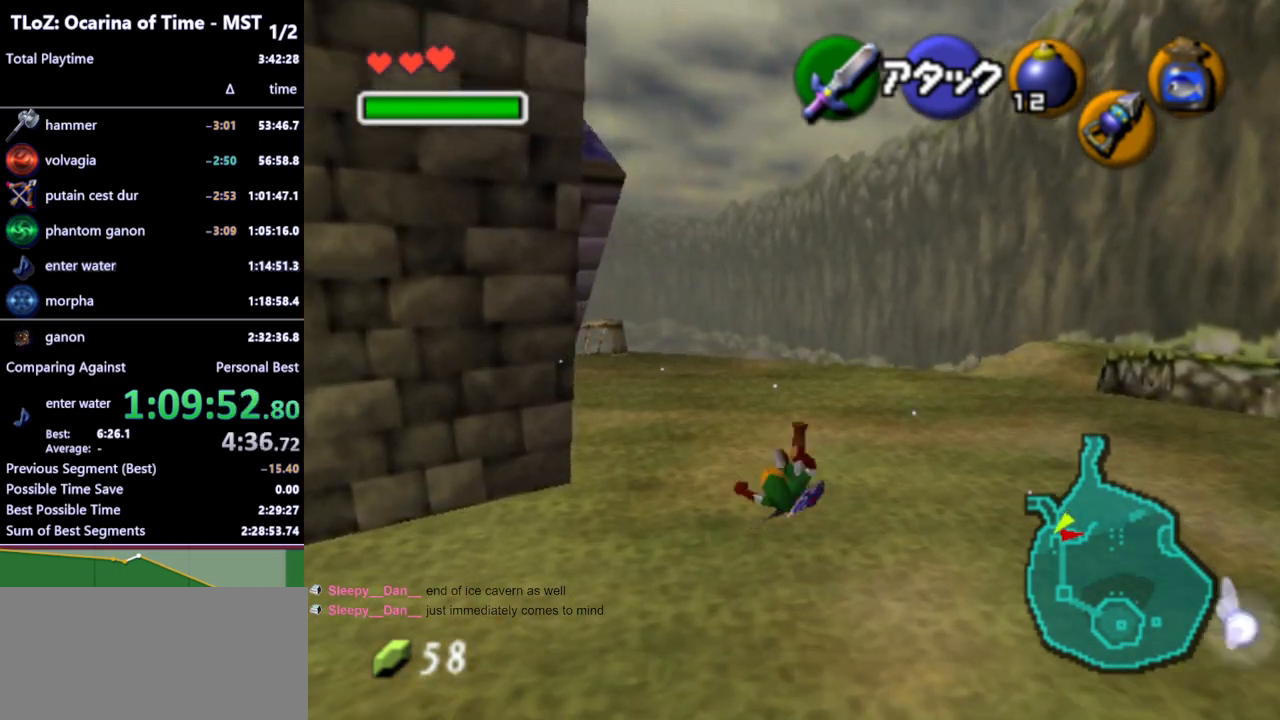
{"buttons": ["A"], "left_stick": "up-left", "right_stick": "center", "events": [[167, "left_stick", "up-left"], [400, "A", "down"]]}
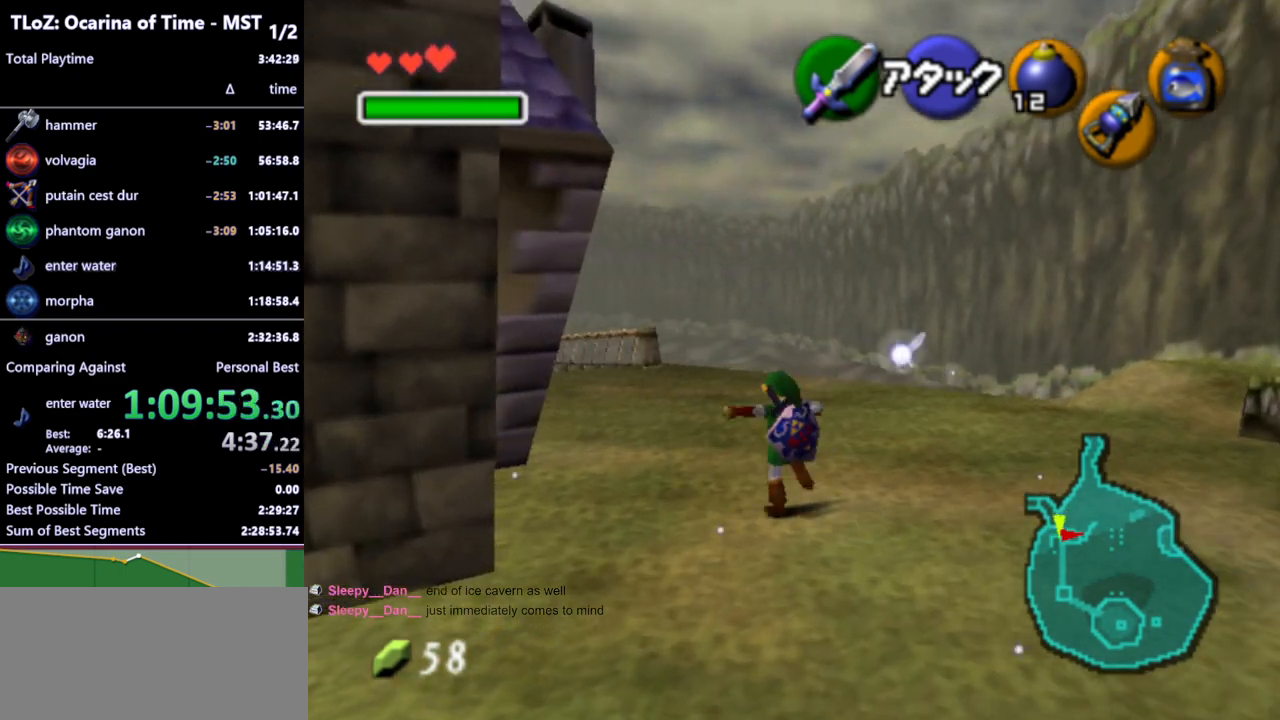
{"buttons": [], "left_stick": "up", "right_stick": "center", "events": [[33, "A", "up"], [67, "L1", "down"], [200, "L1", "up"], [200, "left_stick", "up"]]}
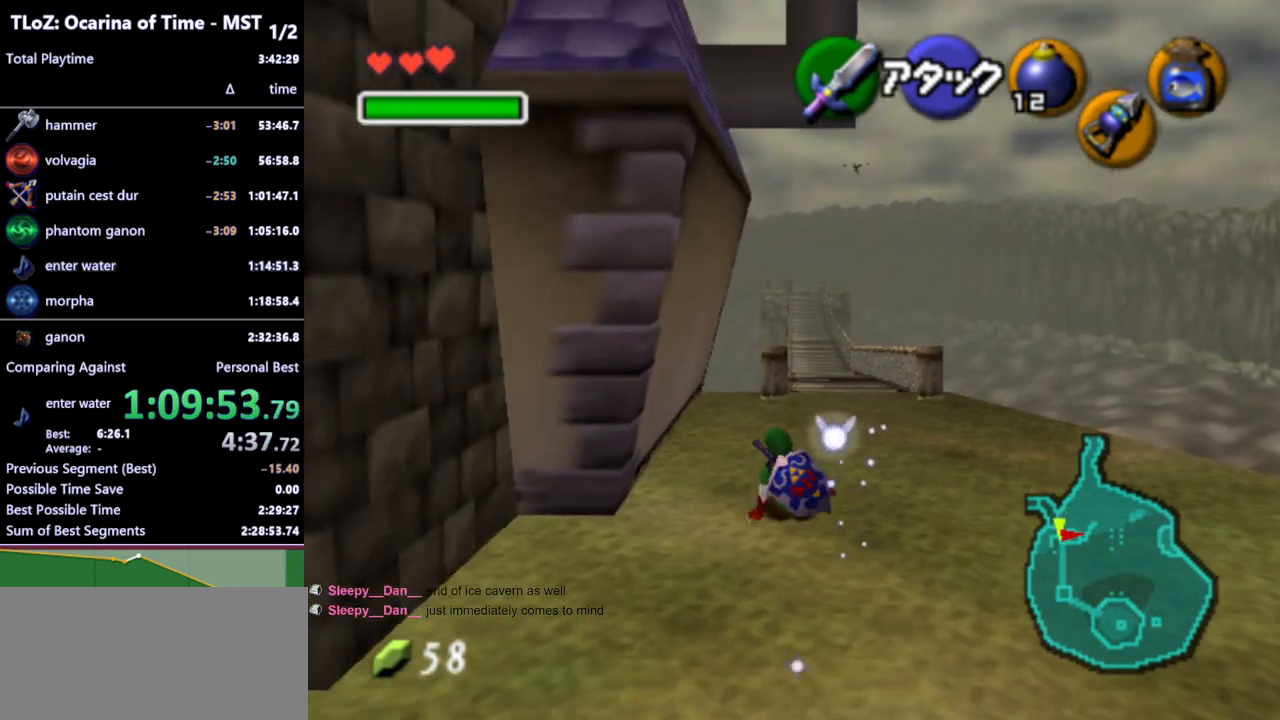
{"buttons": [], "left_stick": "up", "right_stick": "center", "events": [[267, "left_stick", "up-right"], [400, "left_stick", "up"]]}
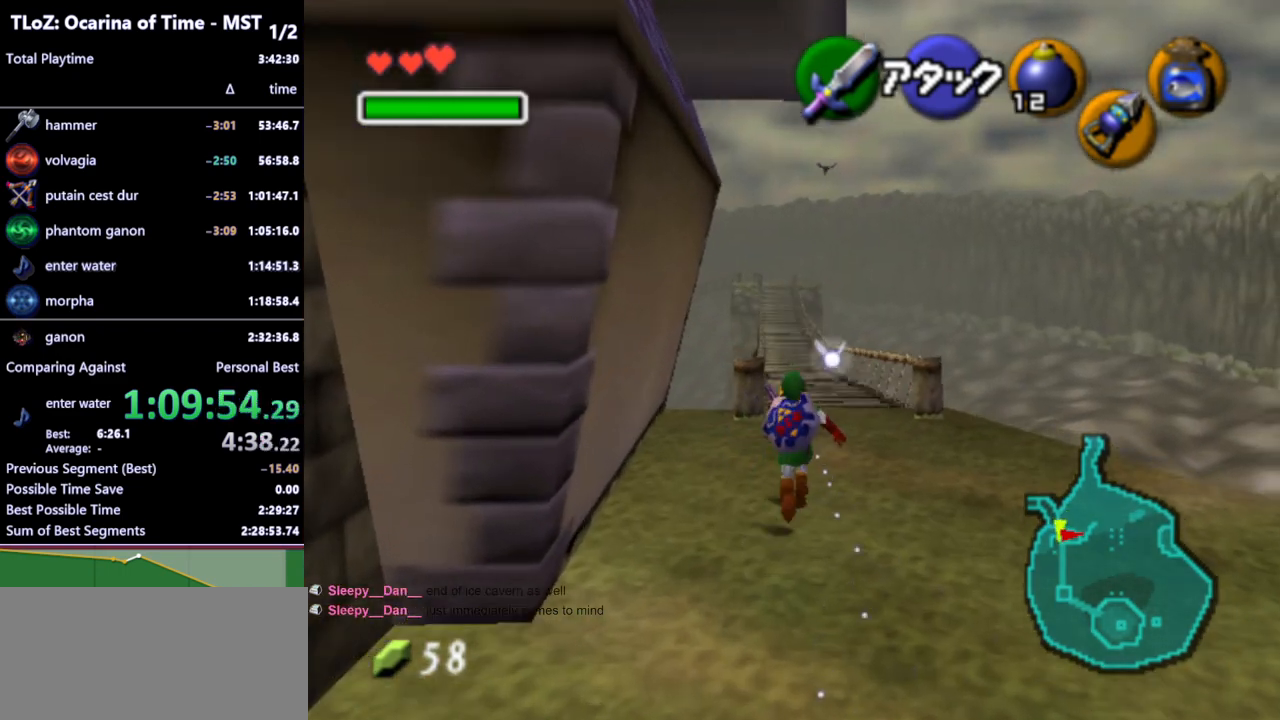
{"buttons": ["Y", "L1"], "left_stick": "down", "right_stick": "center", "events": [[233, "left_stick", "down"], [367, "L1", "down"], [467, "Y", "down"]]}
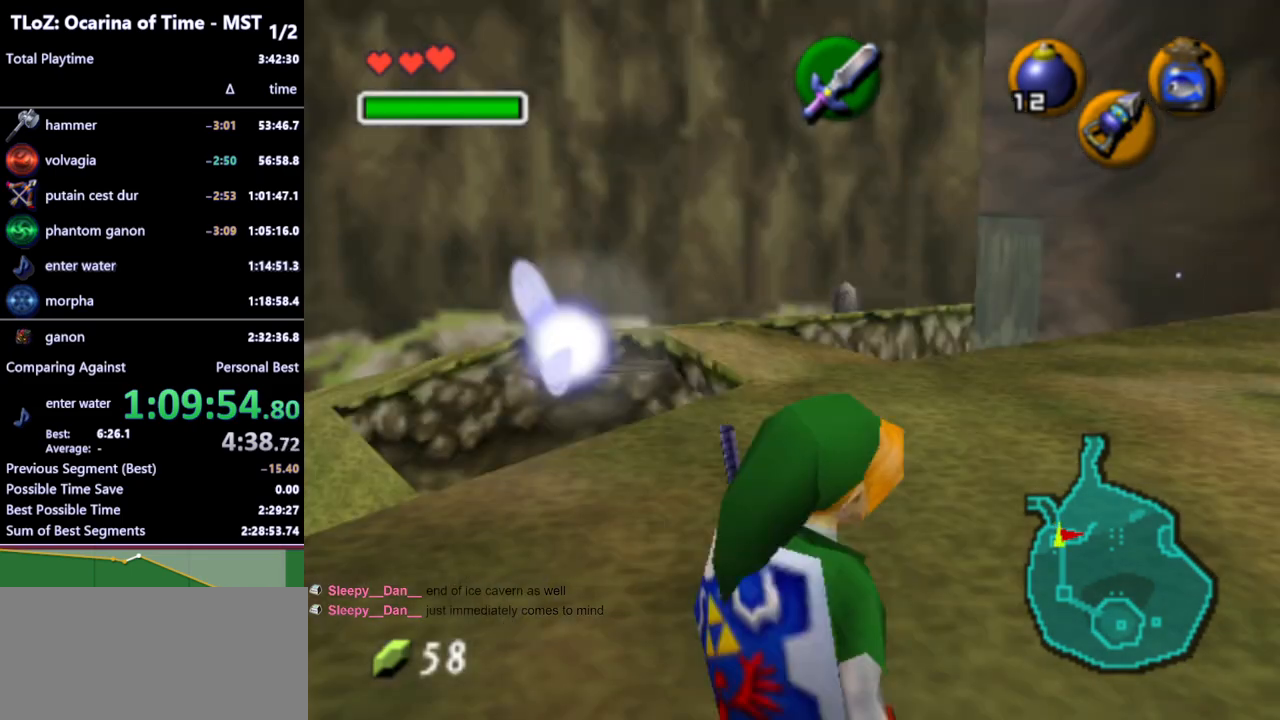
{"buttons": ["L1"], "left_stick": "down", "right_stick": "center", "events": [[33, "Y", "up"]]}
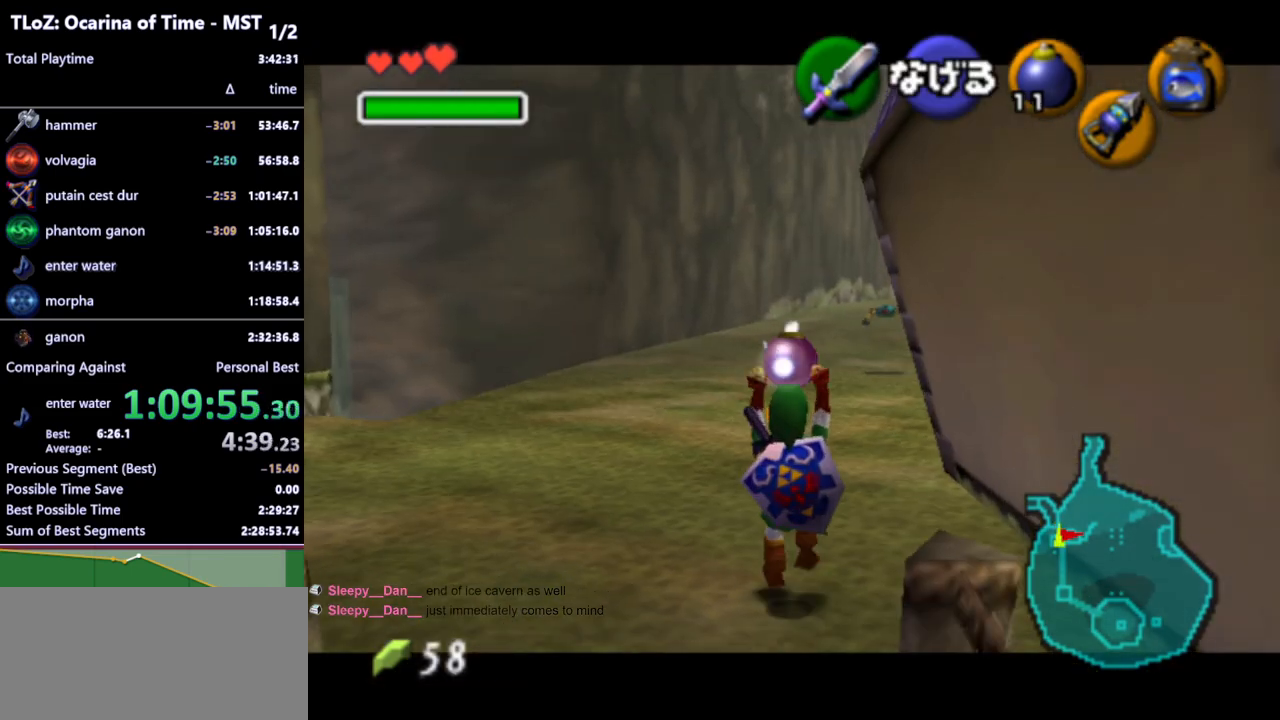
{"buttons": ["L1"], "left_stick": "down", "right_stick": "center", "events": []}
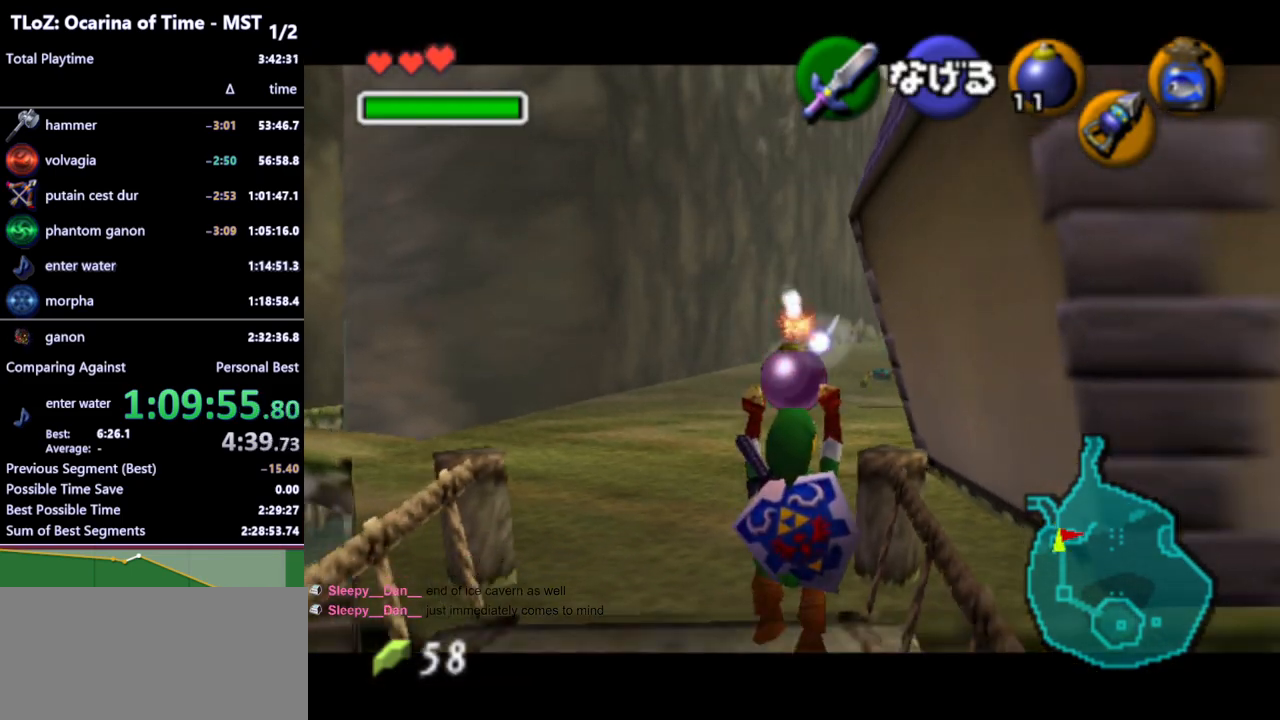
{"buttons": ["L1"], "left_stick": "down", "right_stick": "center", "events": []}
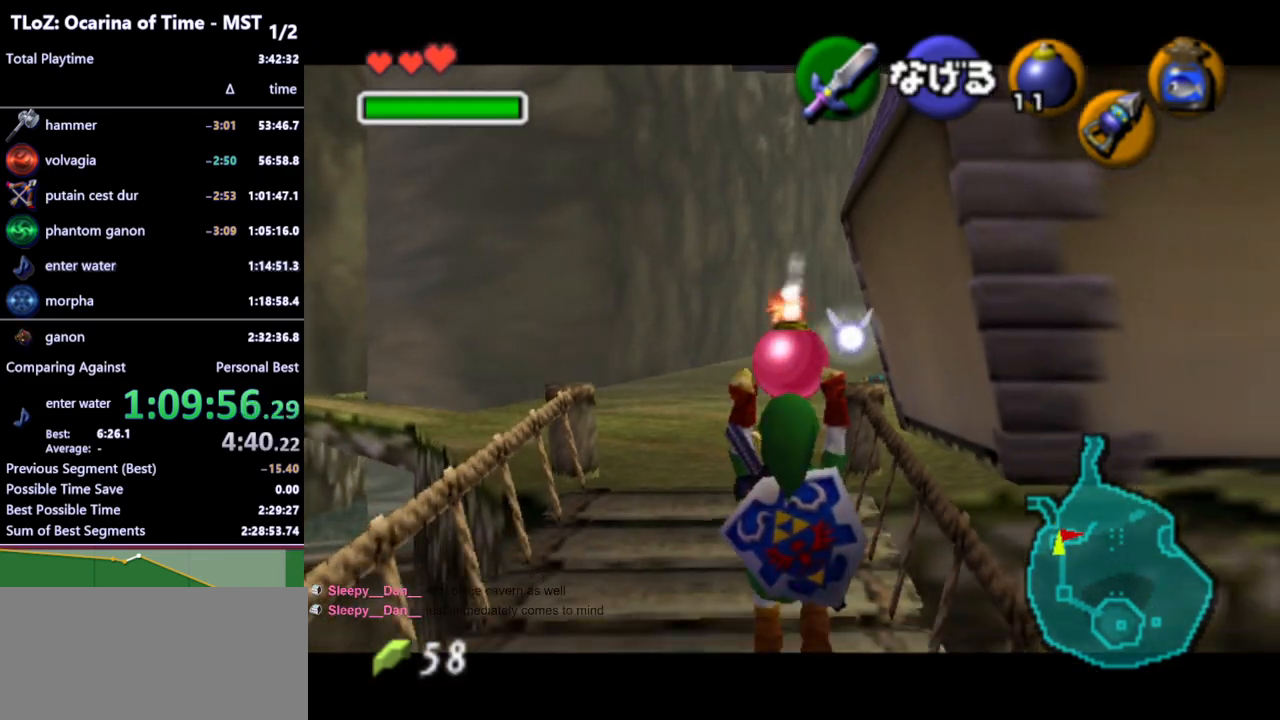
{"buttons": ["L1"], "left_stick": "down", "right_stick": "center", "events": []}
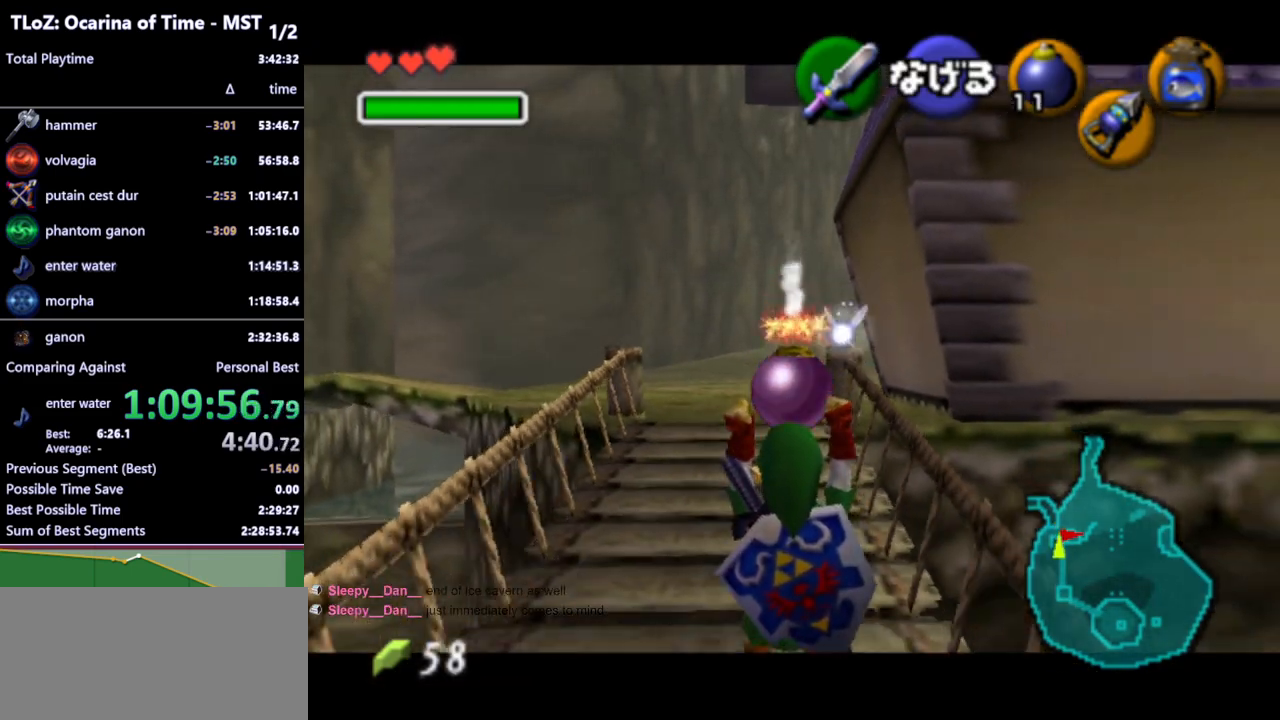
{"buttons": ["Y", "L1"], "left_stick": "down", "right_stick": "center", "events": [[333, "R1", "down"], [433, "R1", "up"], [467, "Y", "down"]]}